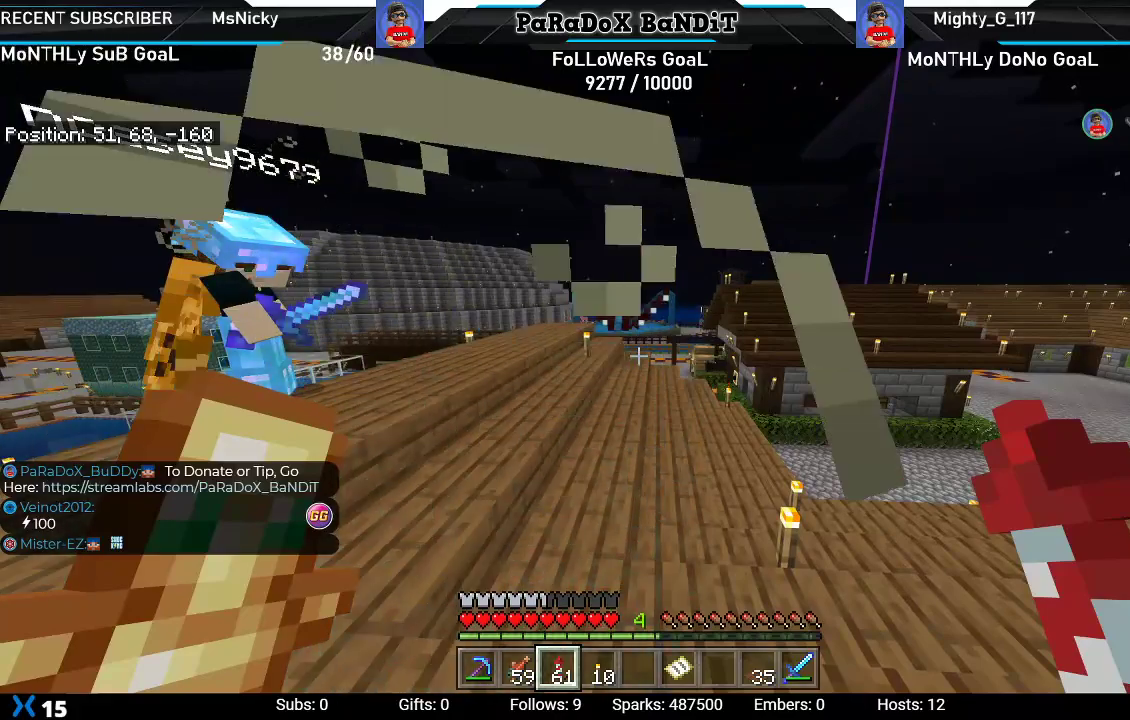
Gameplay with a controller (Xbox layout); each line is a JSON object with the inputs held at the frame after it (dt_ms = milliseconds from this image to that frame). "events" lists button and stick changes between this image and that frame as [ms after this image, input, new state], when the widget could be followed in between. Not read: L3.
{"dt_ms": 500, "buttons": [], "left_stick": "center", "right_stick": "right", "events": [[417, "right_stick", "right"]]}
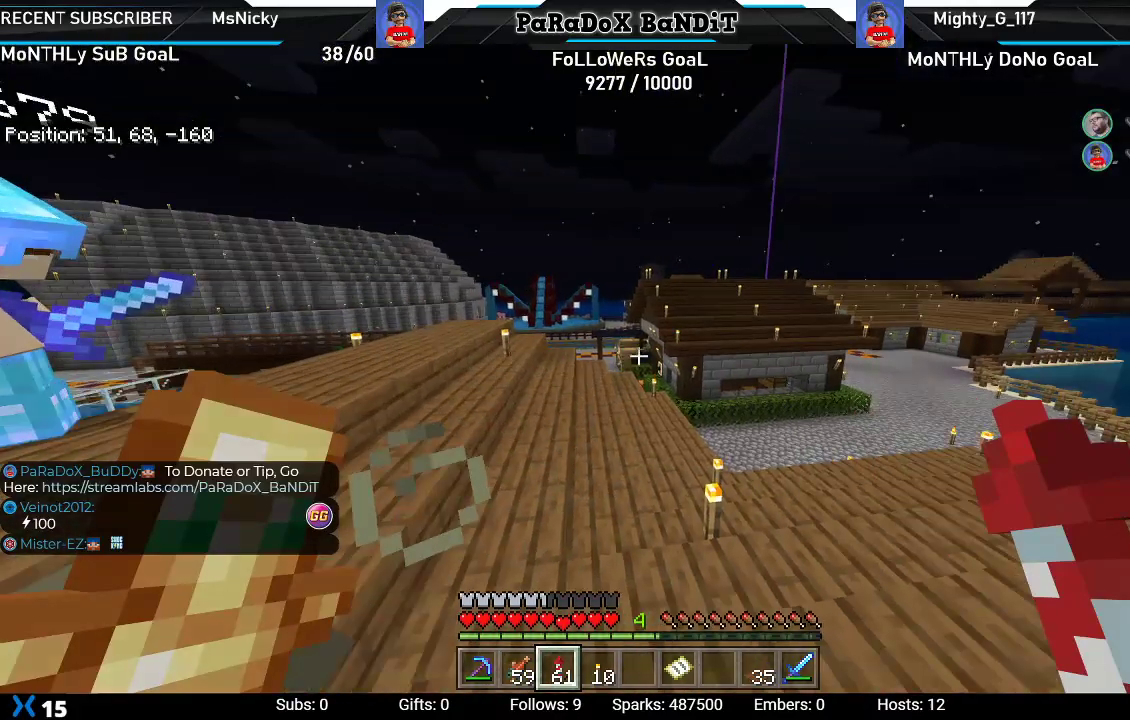
{"dt_ms": 500, "buttons": [], "left_stick": "up", "right_stick": "down-right", "events": [[117, "left_stick", "up"], [200, "left_stick", "up-right"], [300, "right_stick", "center"], [333, "left_stick", "up"], [467, "right_stick", "down-right"]]}
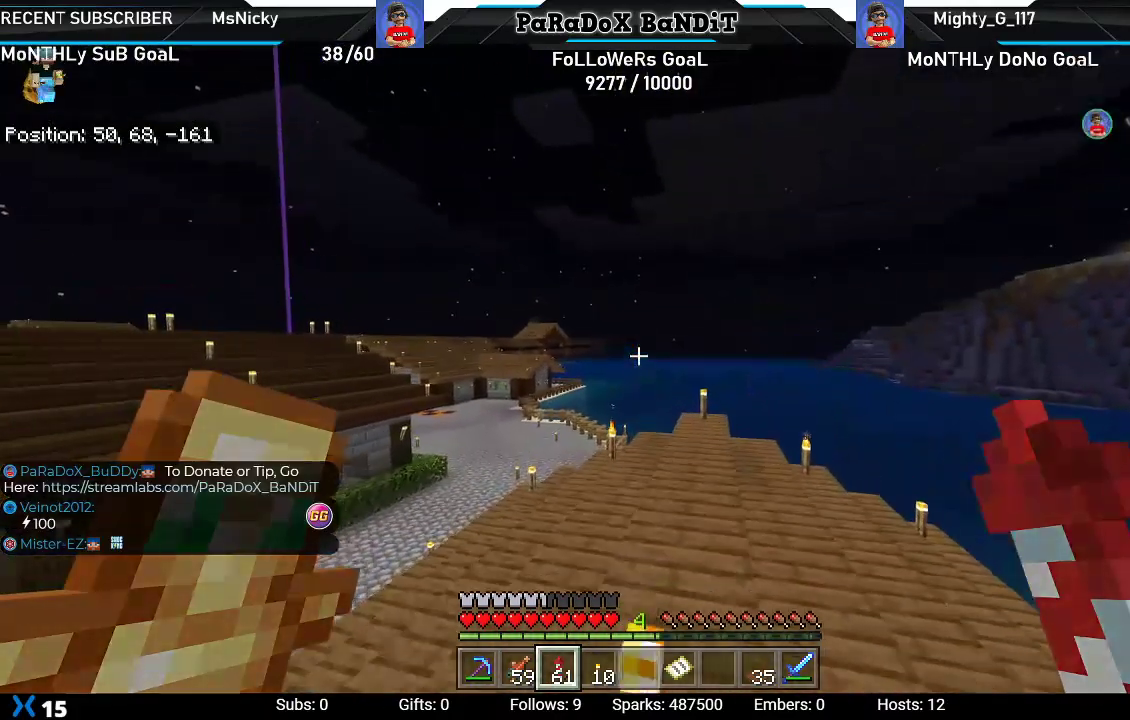
{"dt_ms": 500, "buttons": [], "left_stick": "up", "right_stick": "down-right", "events": []}
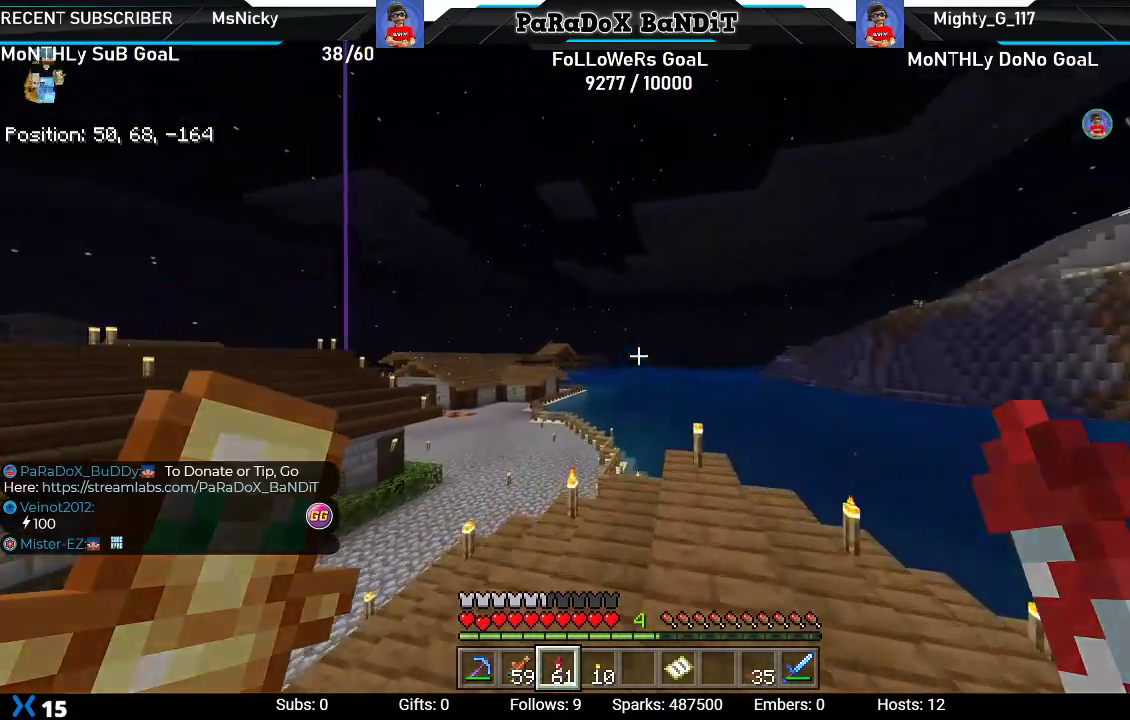
{"dt_ms": 500, "buttons": ["A"], "left_stick": "up", "right_stick": "center", "events": [[300, "right_stick", "center"], [400, "A", "down"]]}
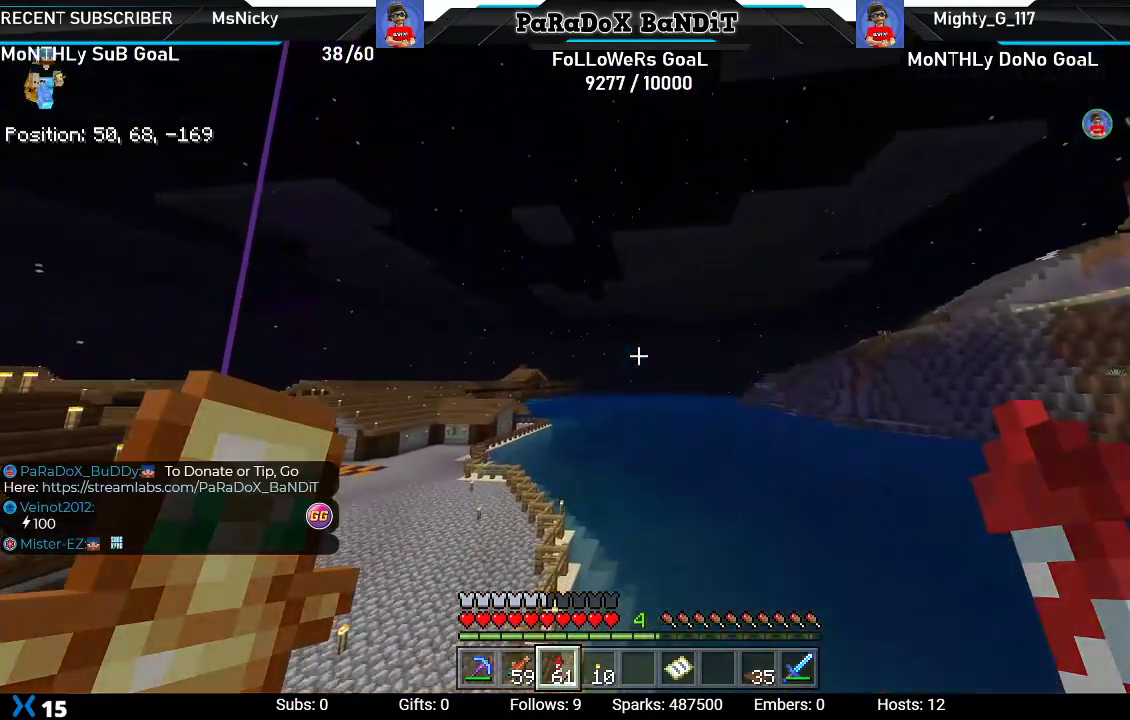
{"dt_ms": 500, "buttons": [], "left_stick": "up", "right_stick": "center", "events": [[17, "A", "up"], [150, "A", "down"], [250, "A", "up"], [350, "A", "down"], [450, "A", "up"]]}
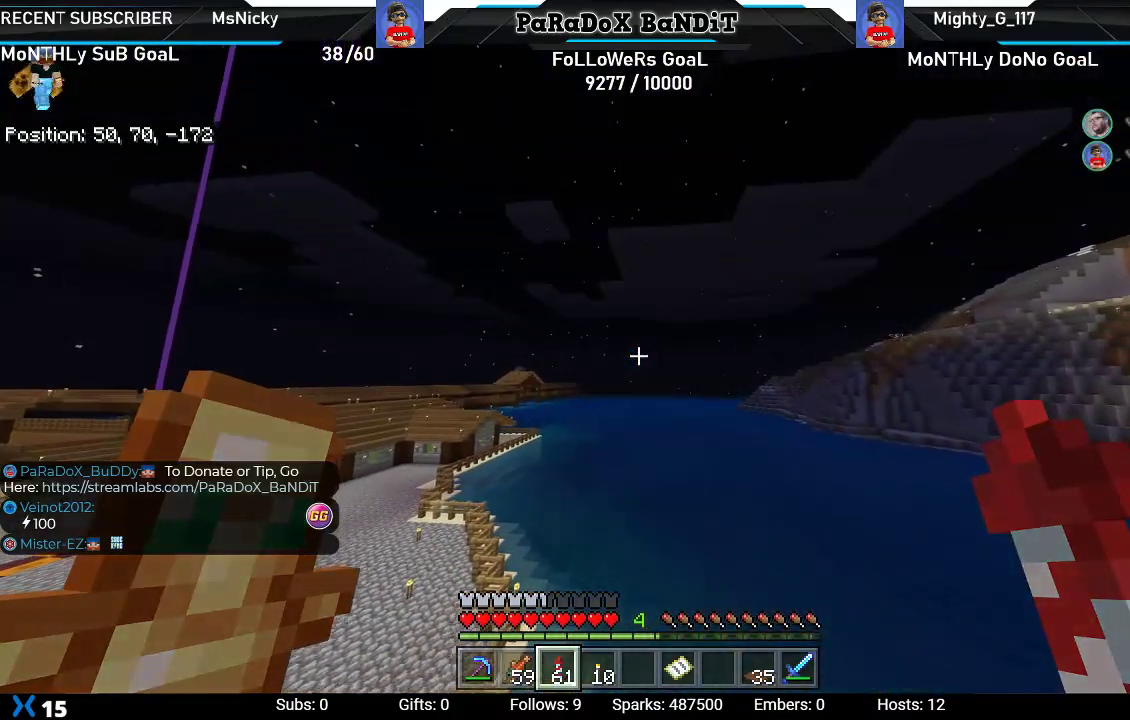
{"dt_ms": 500, "buttons": [], "left_stick": "up", "right_stick": "center", "events": [[50, "A", "down"], [150, "A", "up"], [233, "L2", "down"], [383, "L2", "up"]]}
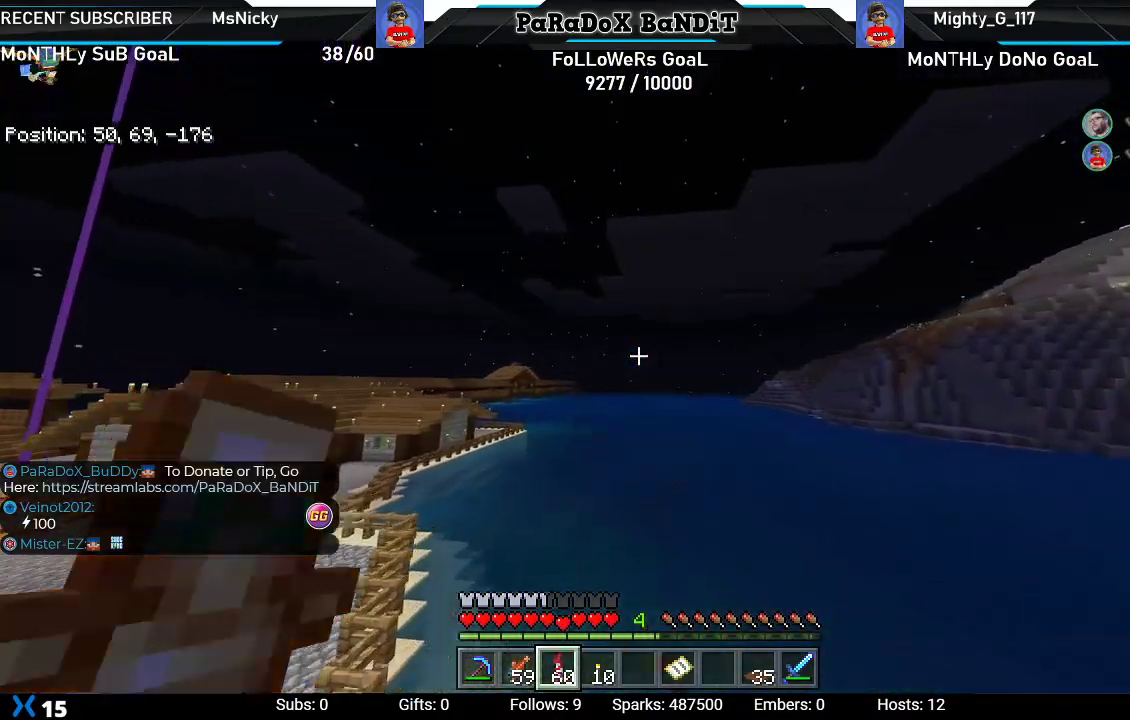
{"dt_ms": 500, "buttons": [], "left_stick": "center", "right_stick": "down-left", "events": [[167, "right_stick", "down-left"], [217, "left_stick", "up-right"], [317, "left_stick", "center"]]}
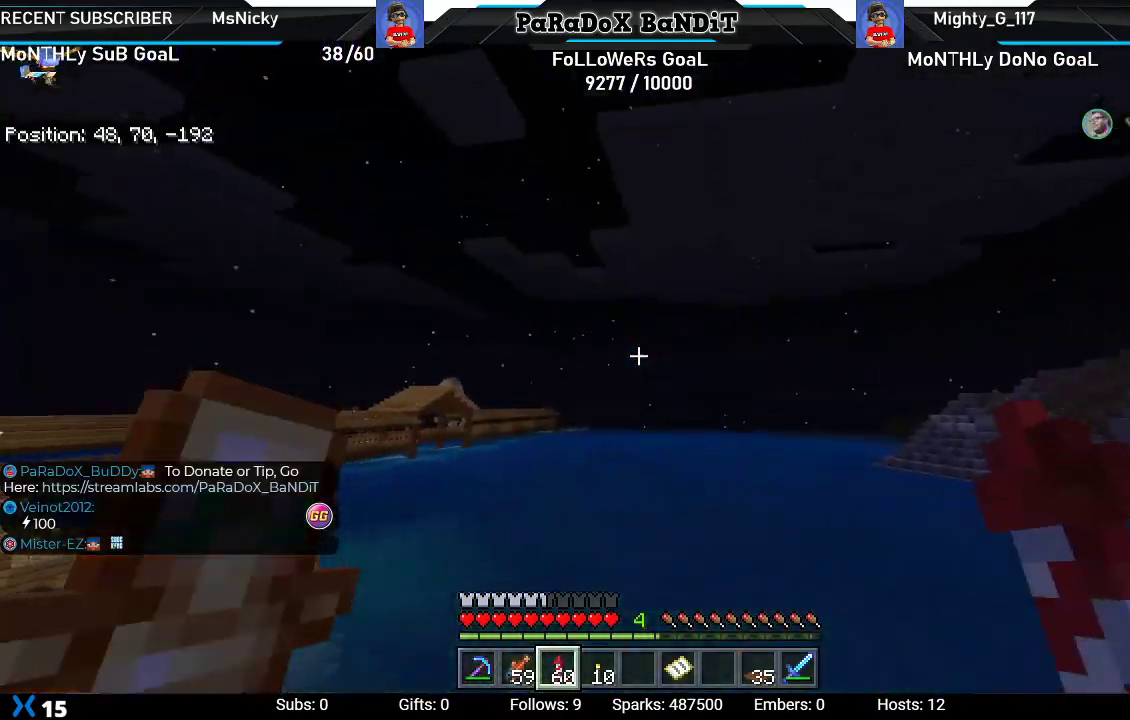
{"dt_ms": 500, "buttons": [], "left_stick": "center", "right_stick": "left", "events": [[250, "right_stick", "left"]]}
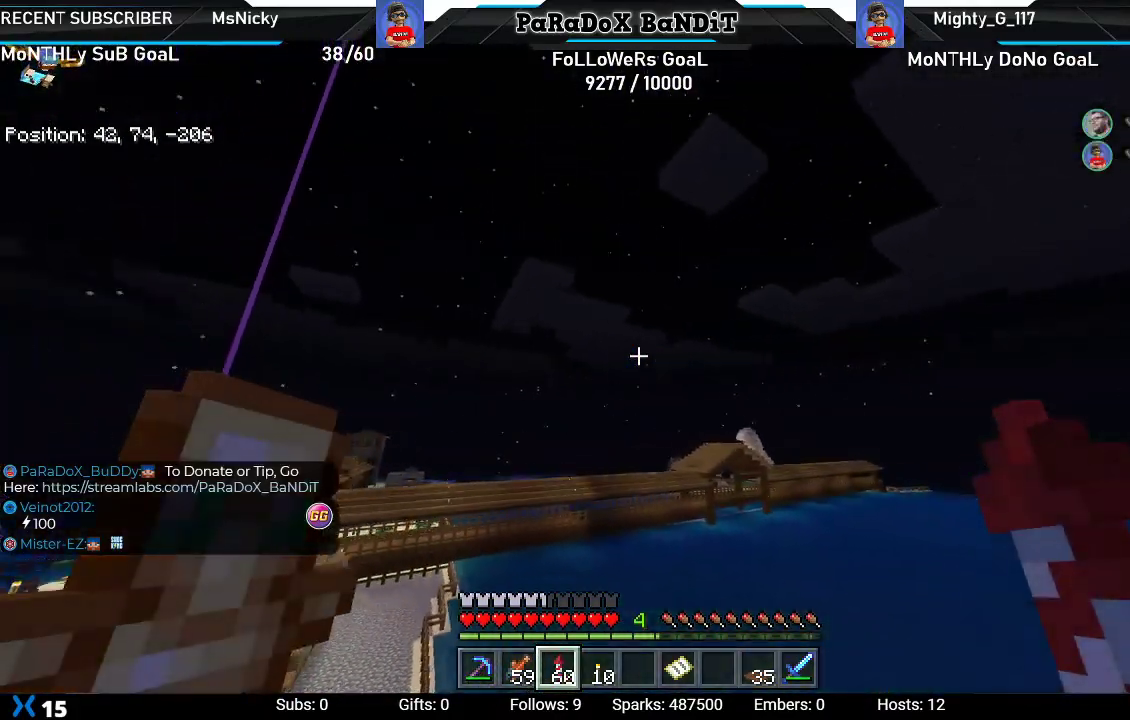
{"dt_ms": 500, "buttons": [], "left_stick": "center", "right_stick": "center", "events": [[267, "right_stick", "center"]]}
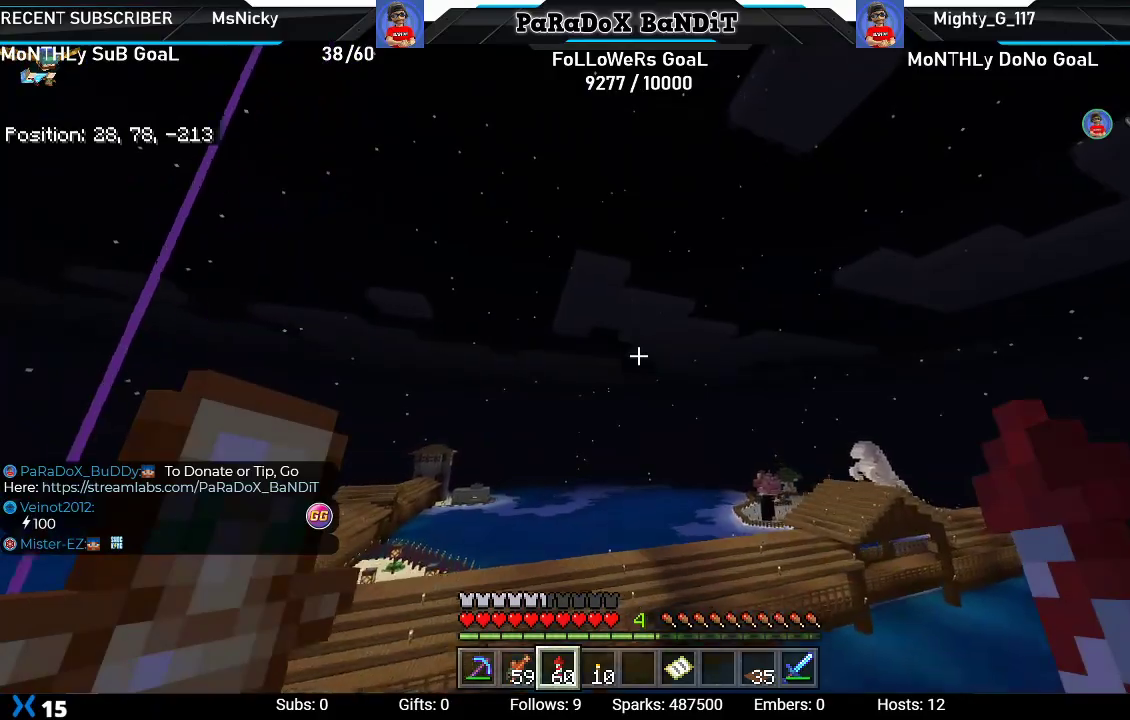
{"dt_ms": 500, "buttons": [], "left_stick": "center", "right_stick": "left", "events": [[67, "right_stick", "up-left"], [283, "right_stick", "center"], [500, "right_stick", "left"]]}
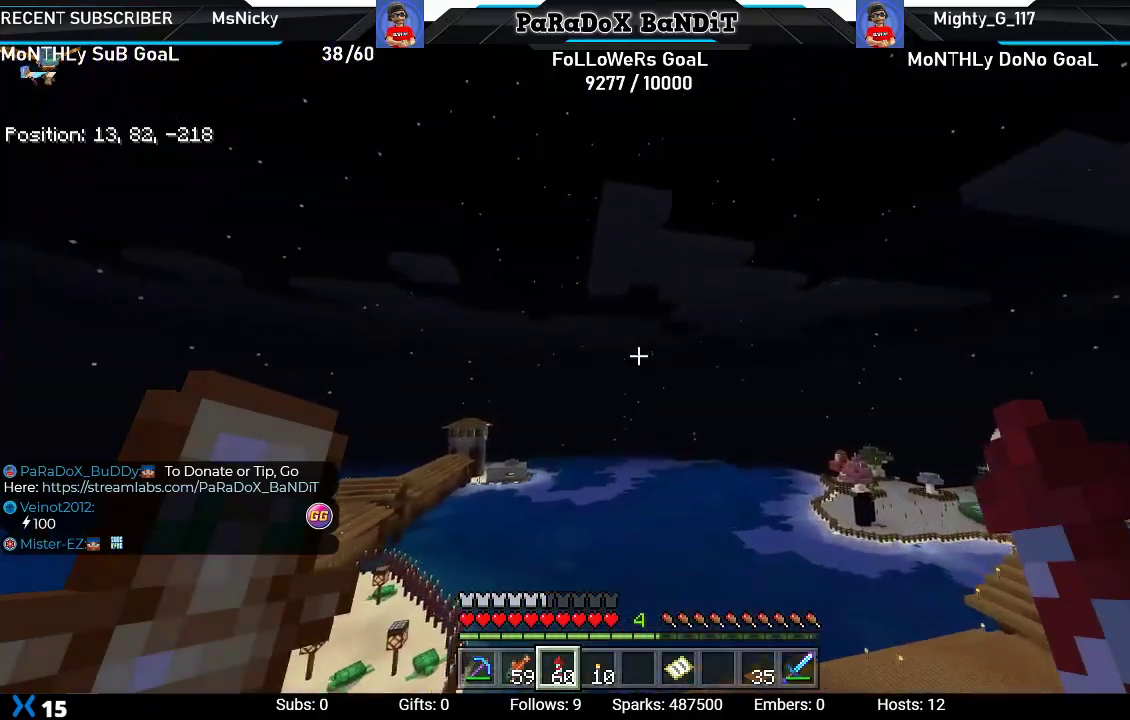
{"dt_ms": 500, "buttons": [], "left_stick": "center", "right_stick": "left", "events": []}
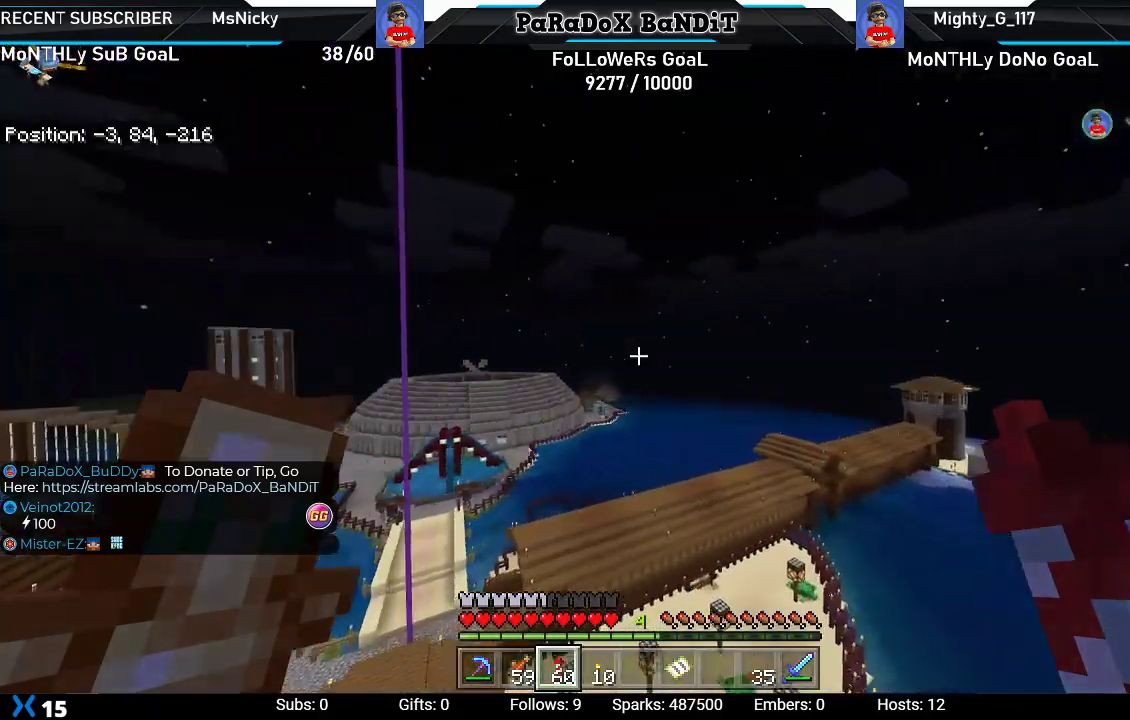
{"dt_ms": 500, "buttons": [], "left_stick": "center", "right_stick": "left", "events": [[67, "right_stick", "center"], [283, "right_stick", "left"]]}
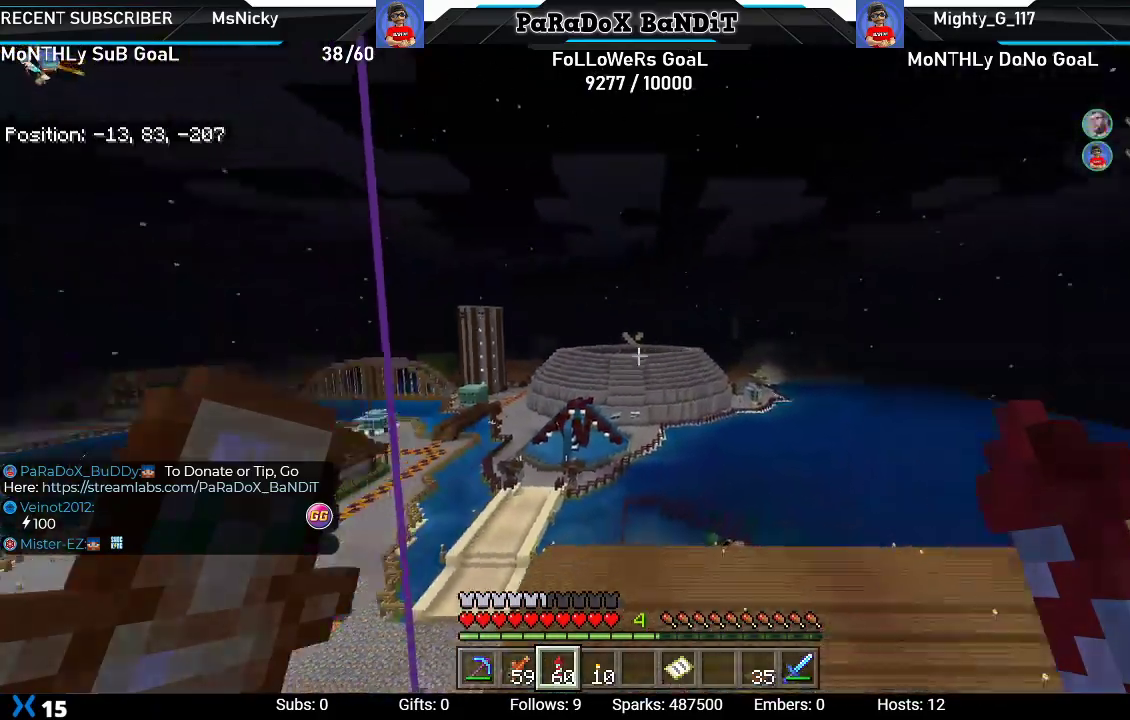
{"dt_ms": 500, "buttons": [], "left_stick": "center", "right_stick": "left", "events": [[200, "right_stick", "center"], [417, "right_stick", "left"]]}
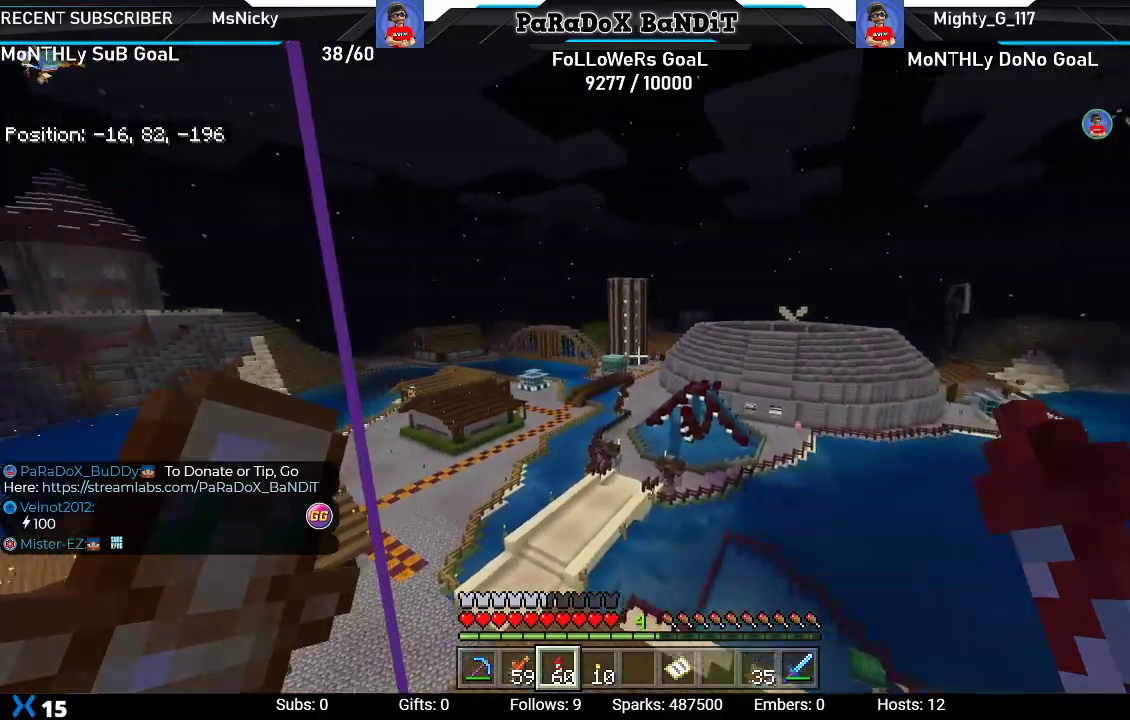
{"dt_ms": 500, "buttons": [], "left_stick": "center", "right_stick": "up-left", "events": [[450, "right_stick", "up-left"]]}
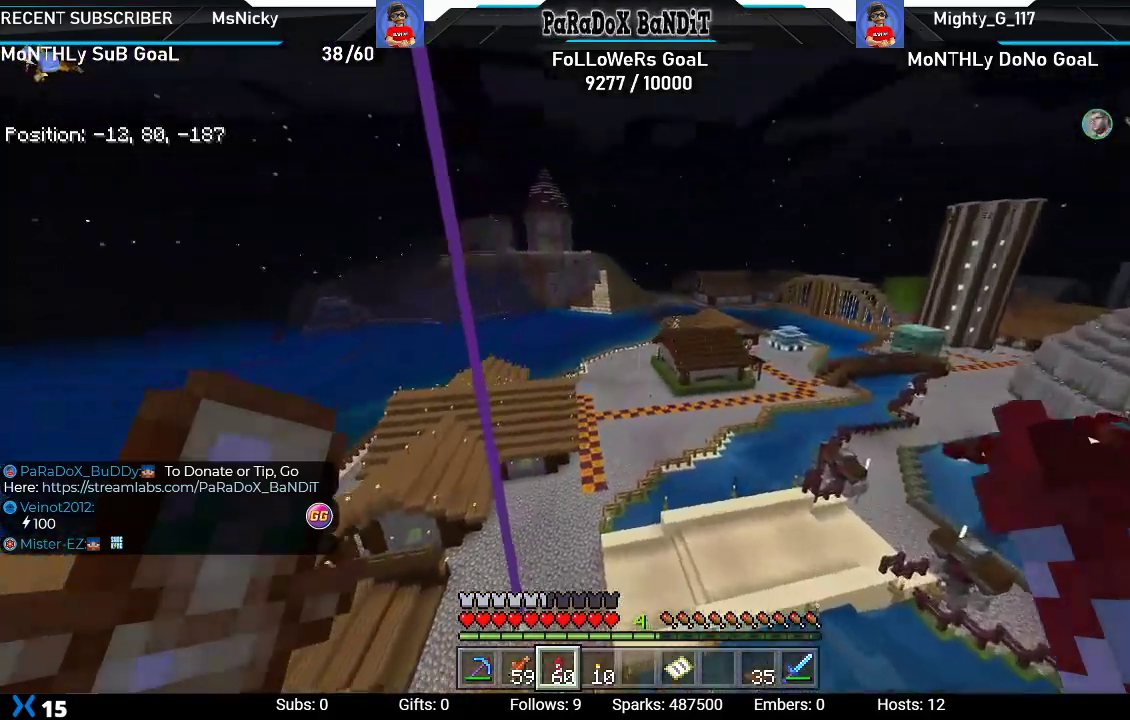
{"dt_ms": 1000, "buttons": [], "left_stick": "center", "right_stick": "center"}
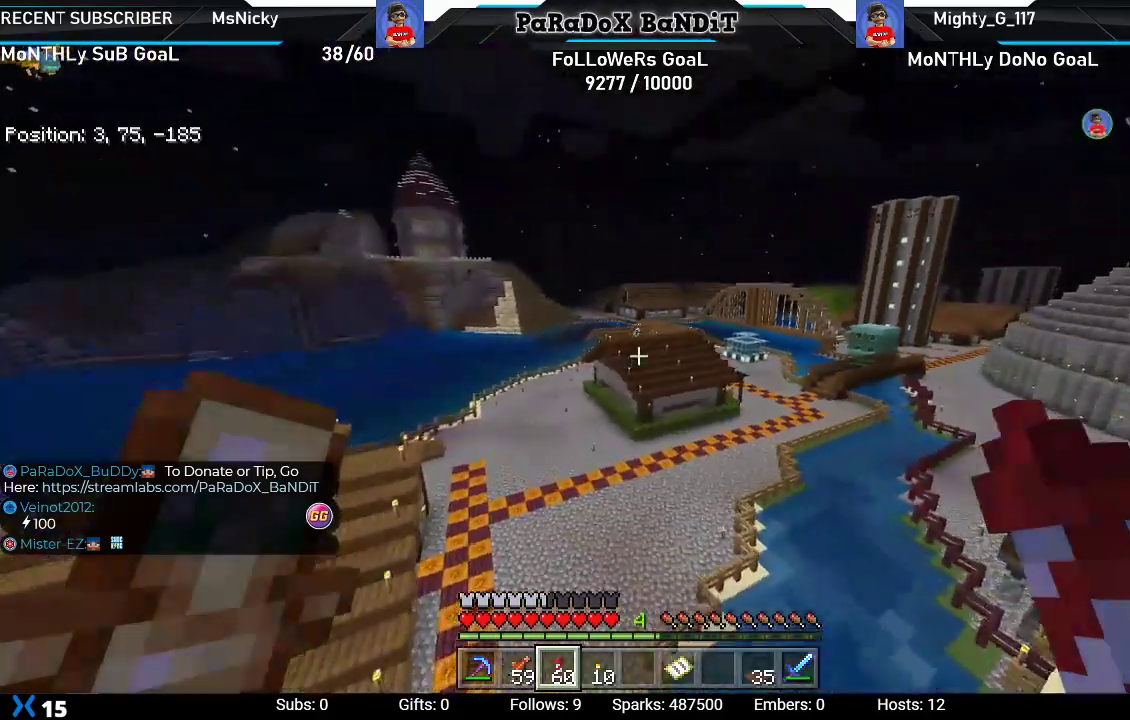
{"dt_ms": 500, "buttons": [], "left_stick": "center", "right_stick": "center", "events": [[333, "right_stick", "up-right"], [450, "right_stick", "center"]]}
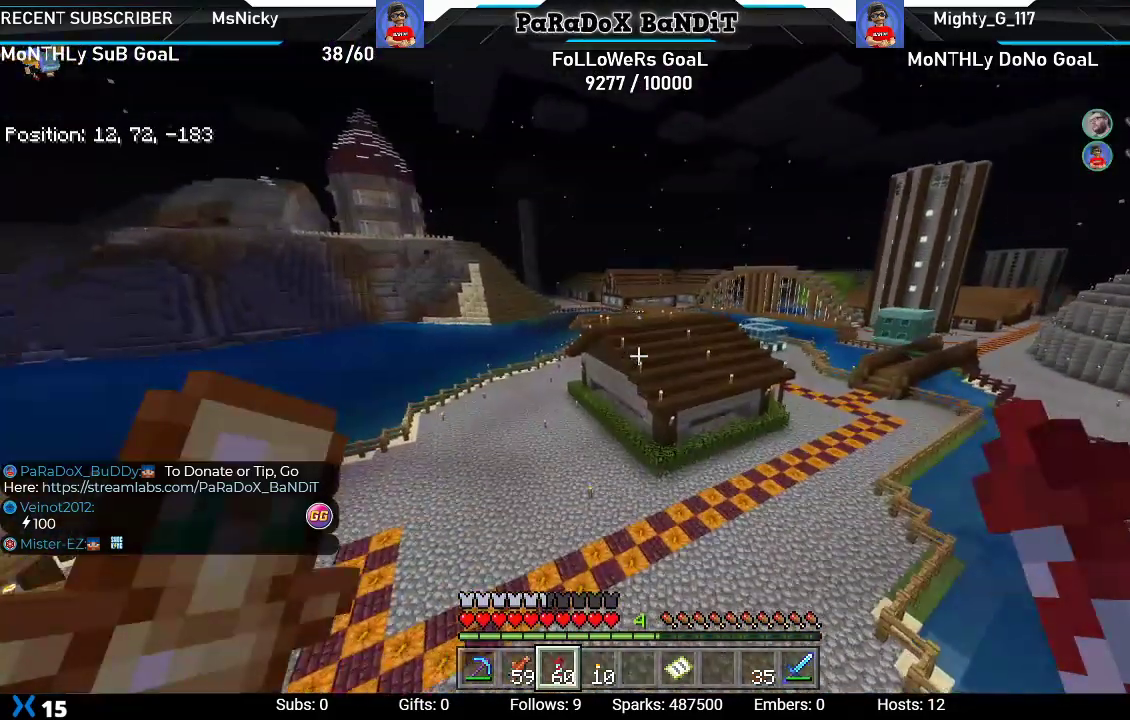
{"dt_ms": 500, "buttons": [], "left_stick": "center", "right_stick": "center", "events": [[183, "right_stick", "right"], [400, "right_stick", "center"]]}
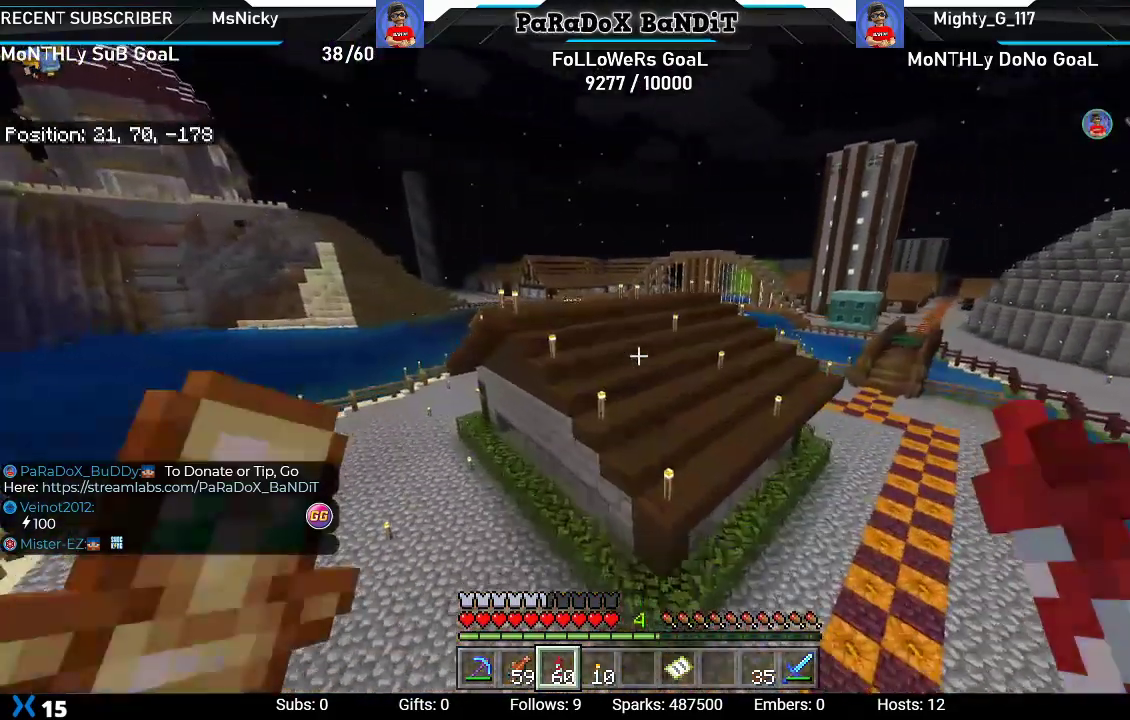
{"dt_ms": 500, "buttons": [], "left_stick": "center", "right_stick": "center", "events": []}
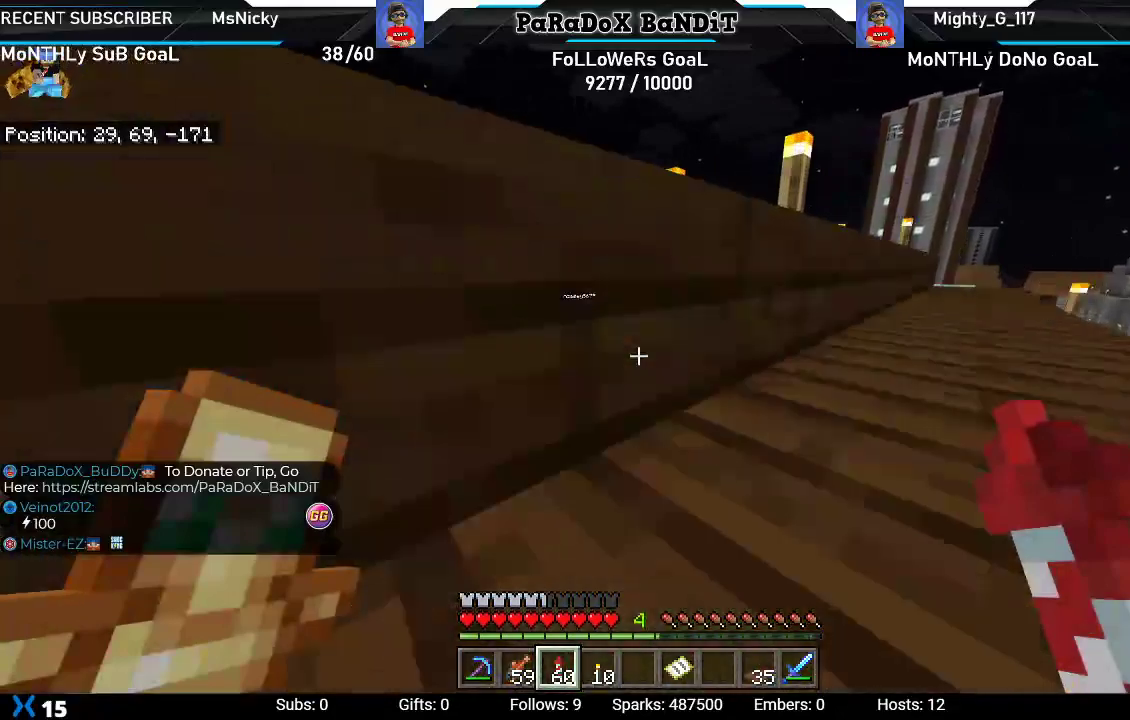
{"dt_ms": 500, "buttons": [], "left_stick": "down-right", "right_stick": "up-left", "events": [[350, "right_stick", "up-left"], [483, "left_stick", "down-right"]]}
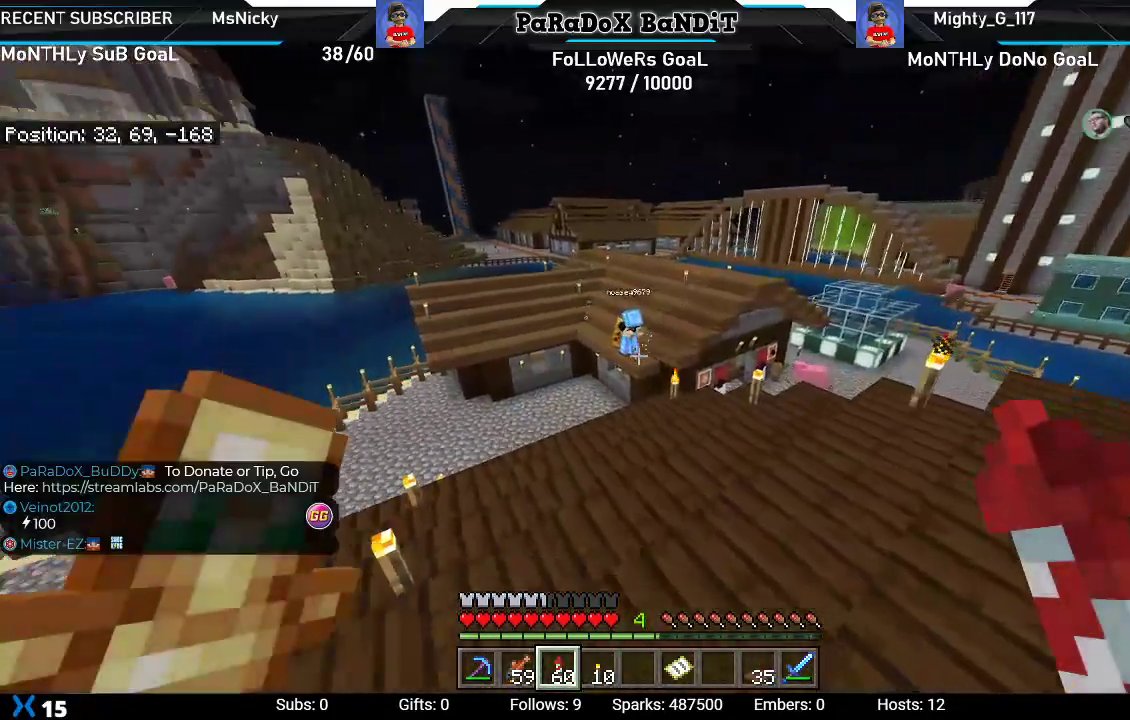
{"dt_ms": 500, "buttons": [], "left_stick": "center", "right_stick": "center"}
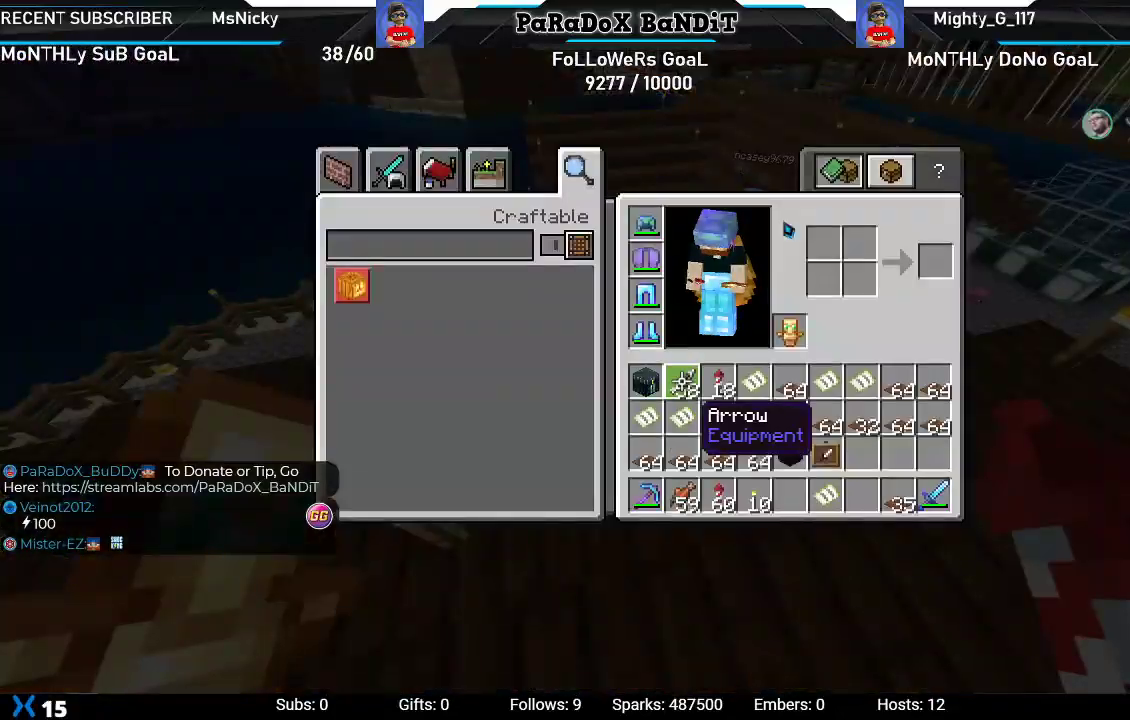
{"dt_ms": 500, "buttons": [], "left_stick": "center", "right_stick": "center", "events": [[50, "DPAD_RIGHT", "down"], [133, "DPAD_RIGHT", "up"], [217, "DPAD_RIGHT", "down"], [317, "DPAD_RIGHT", "up"]]}
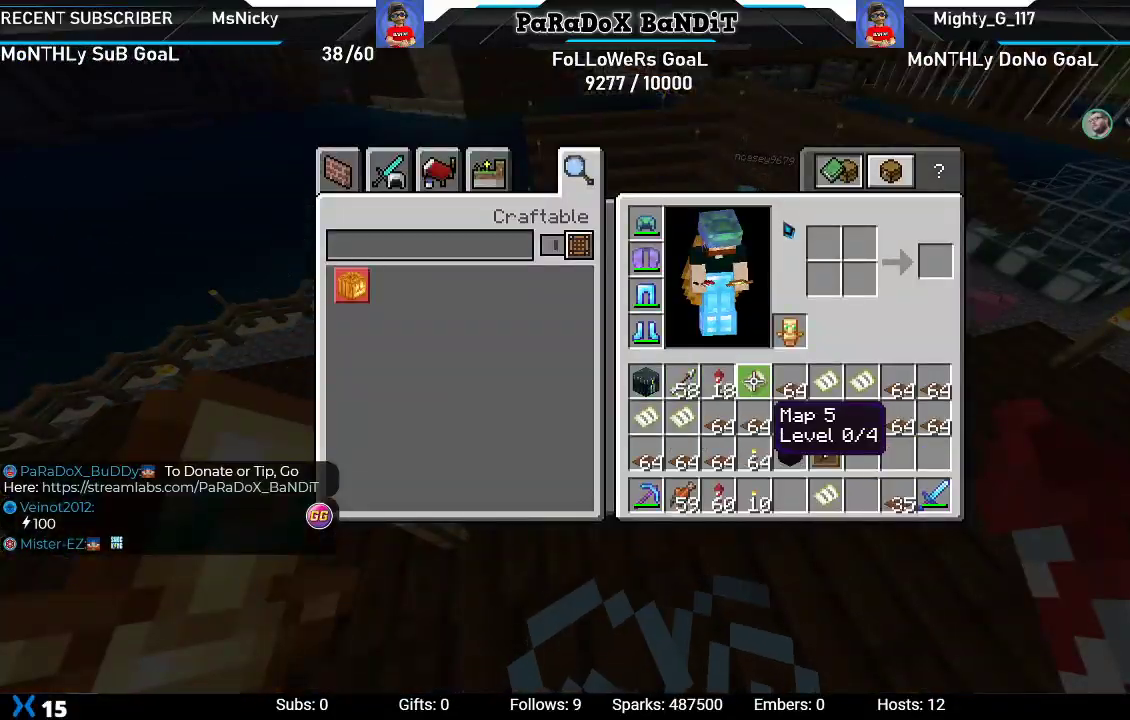
{"dt_ms": 500, "buttons": [], "left_stick": "center", "right_stick": "center", "events": [[383, "DPAD_DOWN", "down"], [483, "DPAD_DOWN", "up"]]}
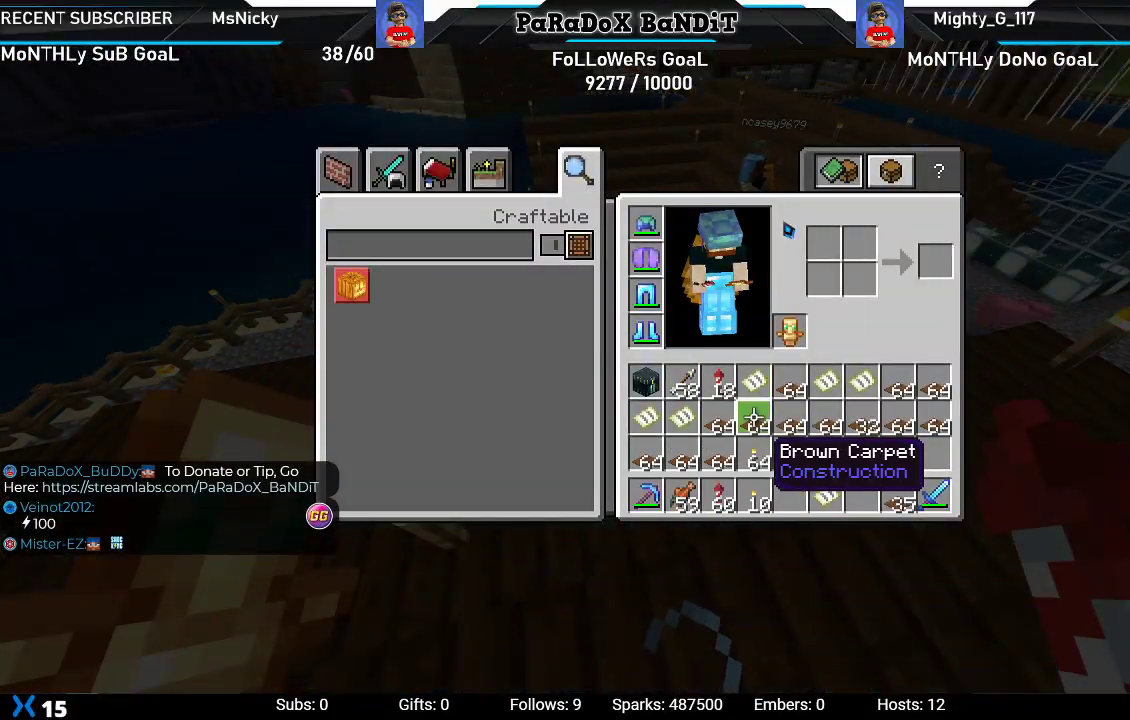
{"dt_ms": 500, "buttons": ["DPAD_LEFT"], "left_stick": "center", "right_stick": "center", "events": [[183, "DPAD_DOWN", "down"], [250, "DPAD_DOWN", "up"], [467, "DPAD_LEFT", "down"]]}
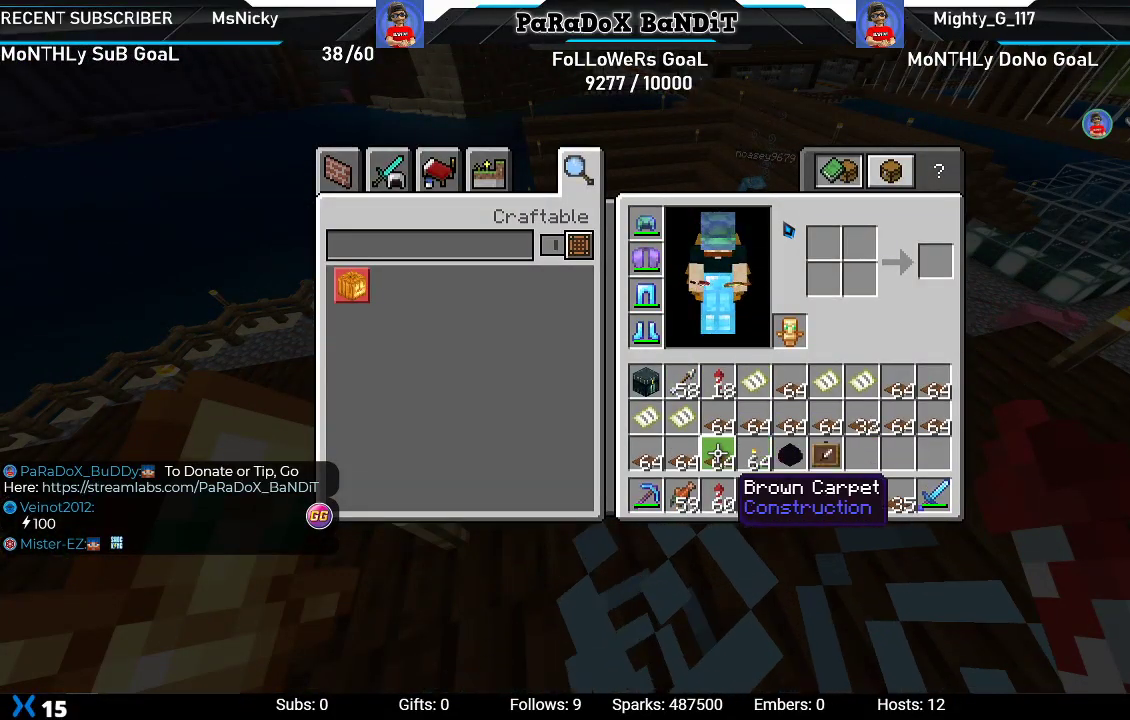
{"dt_ms": 500, "buttons": ["Y"], "left_stick": "center", "right_stick": "center", "events": [[83, "DPAD_LEFT", "up"], [150, "Y", "down"], [283, "Y", "up"], [300, "DPAD_UP", "down"], [417, "DPAD_UP", "up"], [417, "Y", "down"]]}
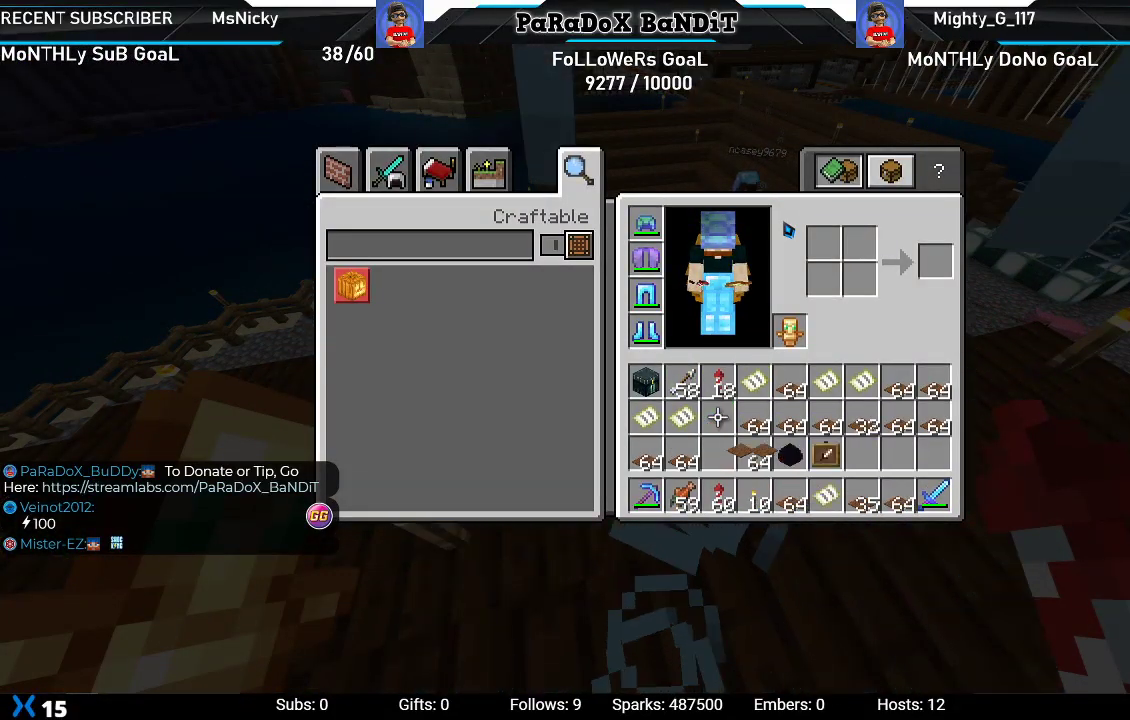
{"dt_ms": 500, "buttons": ["Y"], "left_stick": "center", "right_stick": "center", "events": [[17, "DPAD_RIGHT", "down"], [17, "Y", "up"], [100, "DPAD_RIGHT", "up"], [117, "Y", "down"], [183, "DPAD_RIGHT", "down"], [217, "Y", "up"], [283, "DPAD_RIGHT", "up"], [300, "Y", "down"], [350, "DPAD_RIGHT", "down"], [400, "Y", "up"], [450, "DPAD_RIGHT", "up"], [483, "Y", "down"]]}
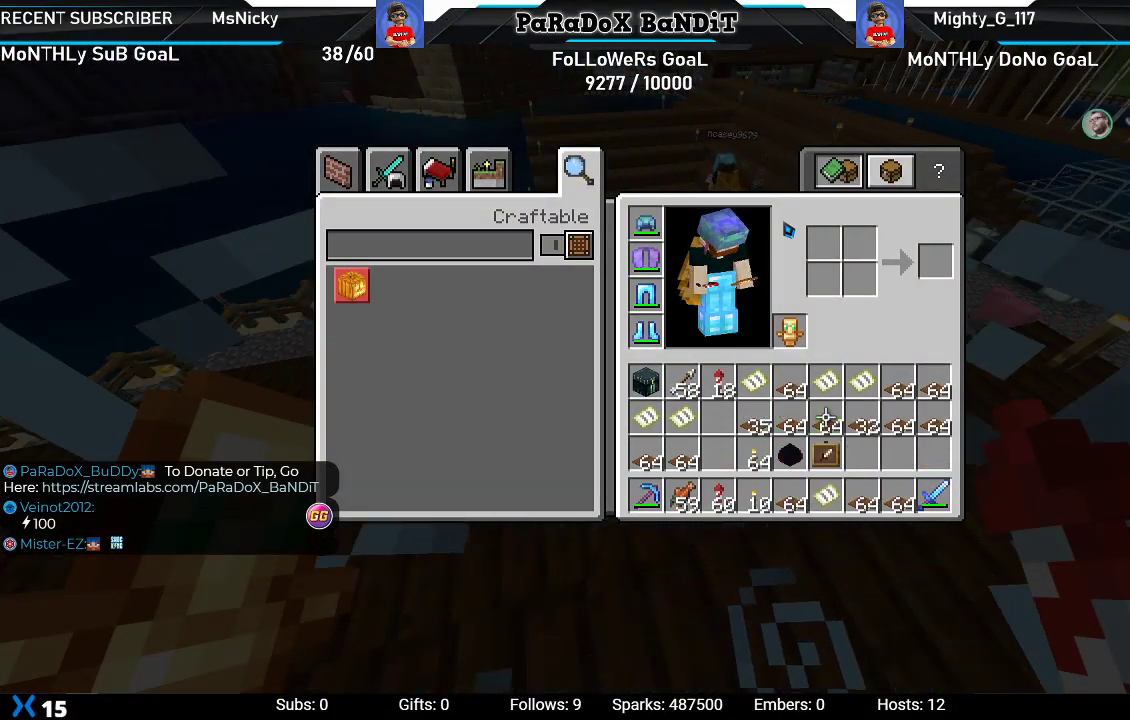
{"dt_ms": 500, "buttons": [], "left_stick": "center", "right_stick": "left", "events": [[100, "Y", "up"], [217, "B", "down"], [300, "B", "up"], [433, "right_stick", "left"]]}
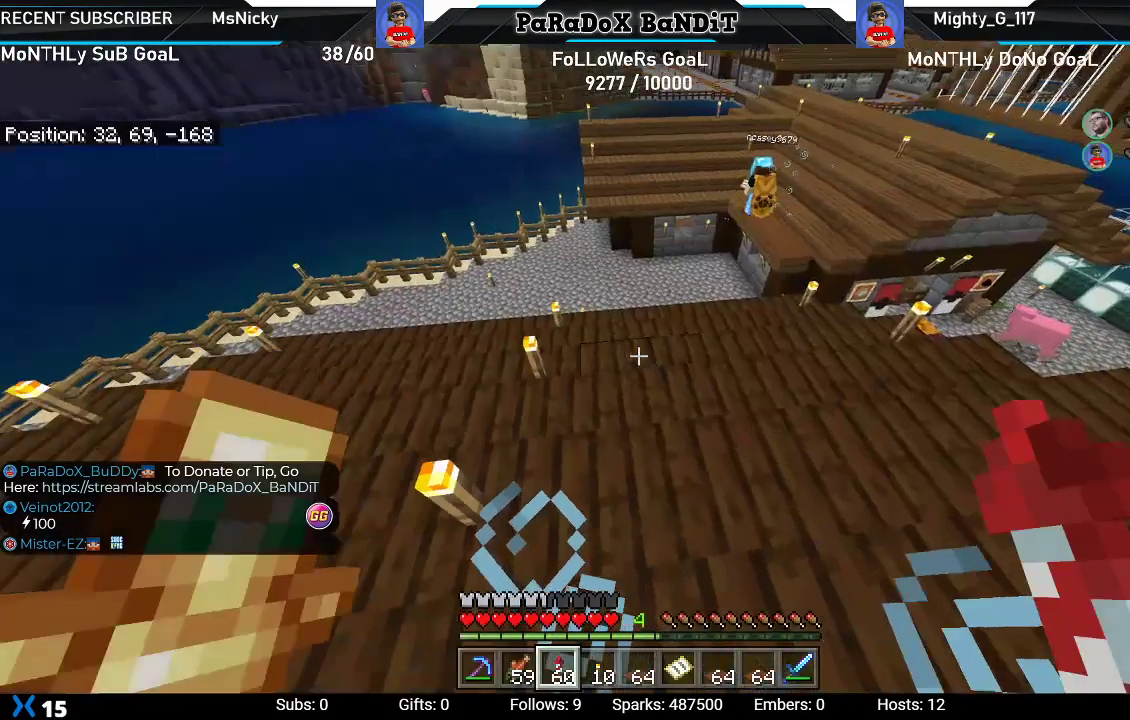
{"dt_ms": 500, "buttons": [], "left_stick": "down-right", "right_stick": "center"}
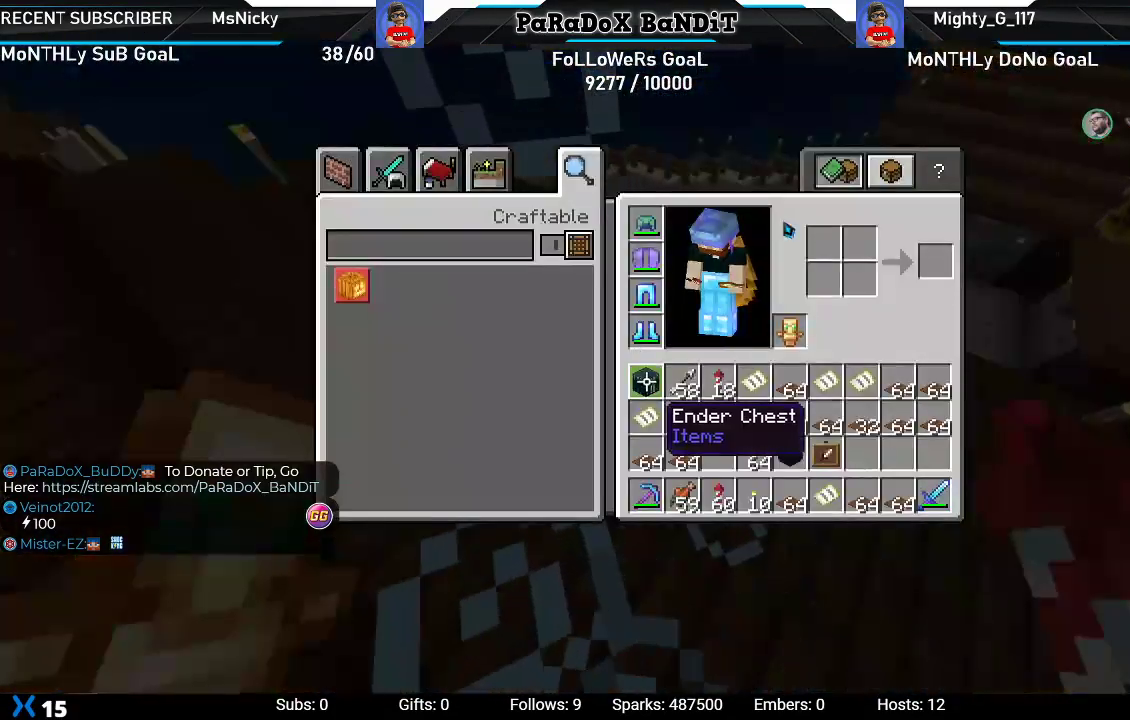
{"dt_ms": 500, "buttons": [], "left_stick": "down-right", "right_stick": "center", "events": []}
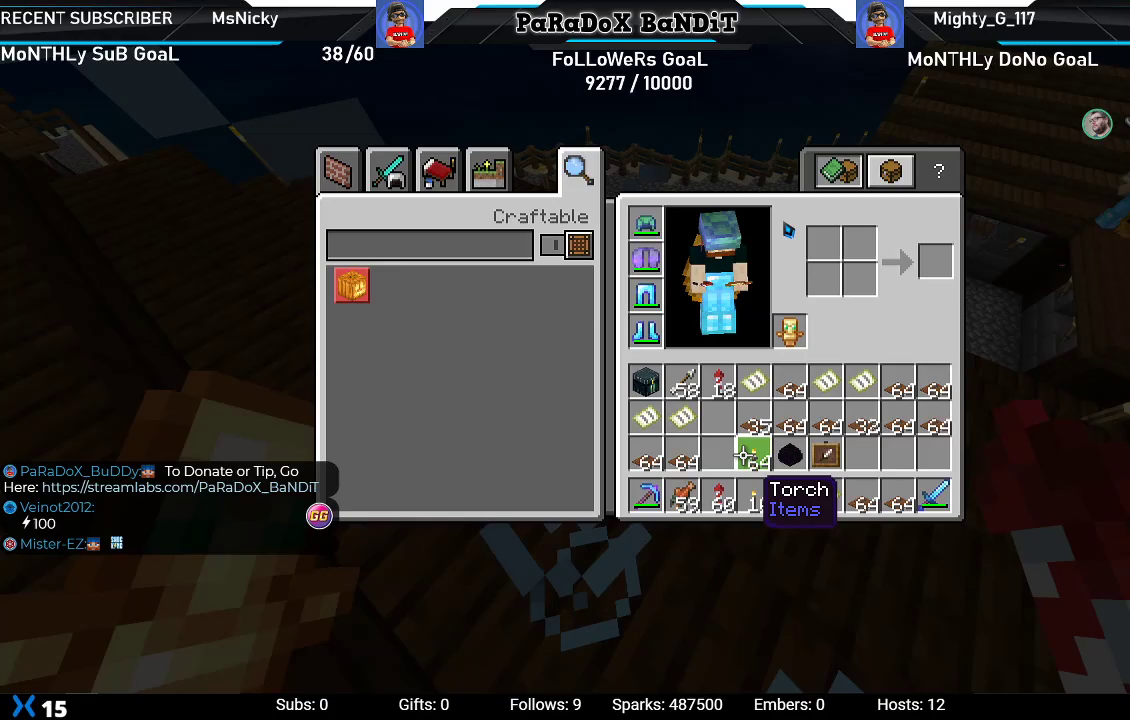
{"dt_ms": 500, "buttons": ["Y"], "left_stick": "center", "right_stick": "center", "events": [[100, "left_stick", "center"], [433, "Y", "down"]]}
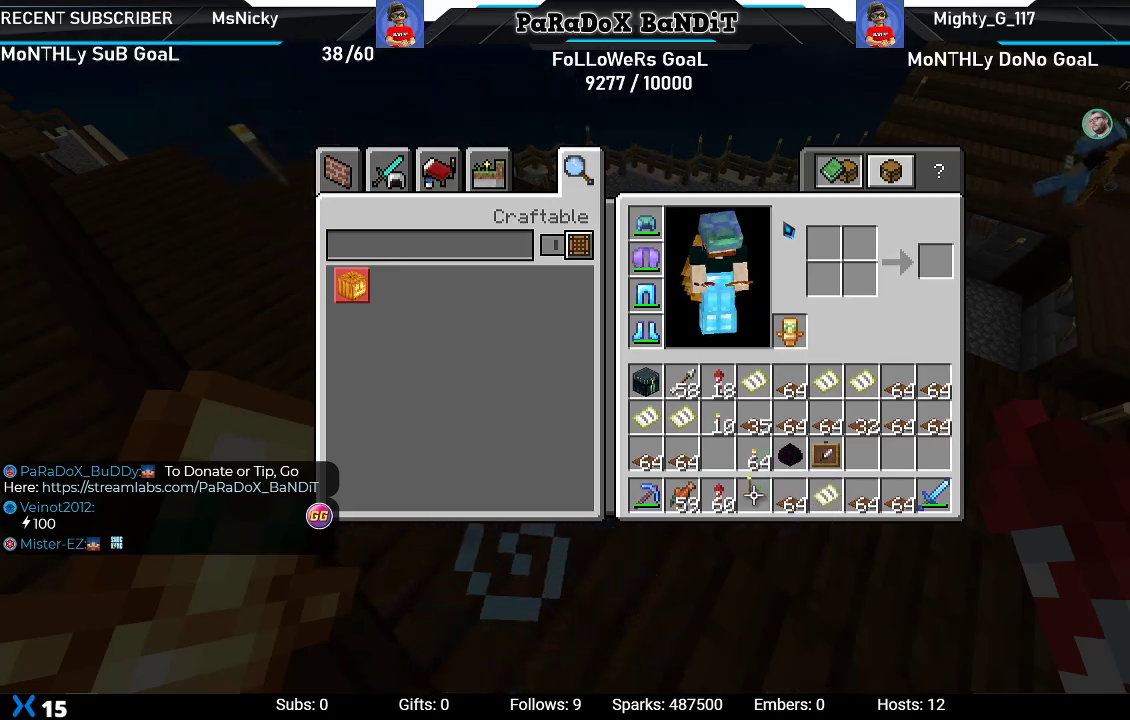
{"dt_ms": 500, "buttons": ["DPAD_RIGHT"], "left_stick": "center", "right_stick": "center", "events": [[33, "DPAD_UP", "down"], [50, "Y", "up"], [100, "DPAD_UP", "up"], [183, "DPAD_UP", "down"], [300, "DPAD_UP", "up"], [317, "Y", "down"], [433, "Y", "up"], [450, "DPAD_RIGHT", "down"]]}